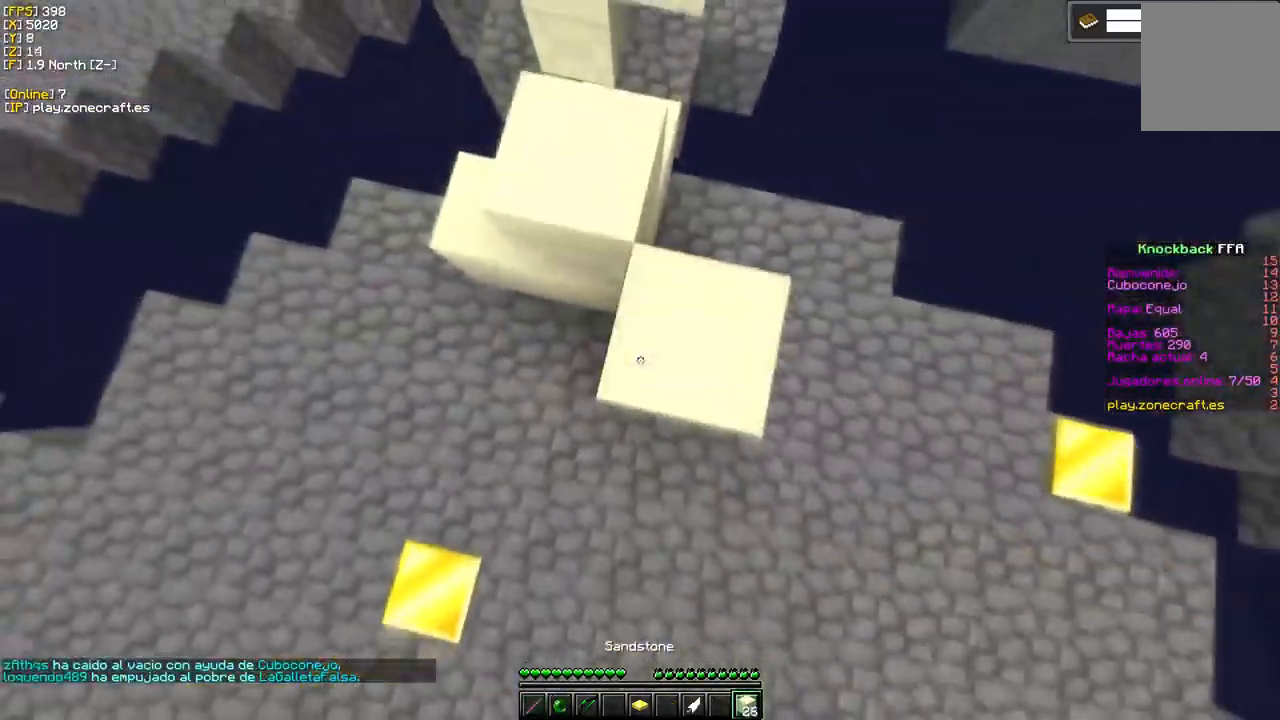
Gameplay with keyboard and mouse; each line is a JSON object with the keys and mouse buttons held at the frame after it. "events" lists presses ("down") and releases ("up") of "a", "d", "s", "mouse_left" and "mouse_right" between this image and that frame as [ms after this image, input, new state], when the widget could be followed in between. "mouse_left", "mouse_right" = the "left", "right" buttons of the "mouse" list. No other keys are recorded. Fast repeated clicks can show as one long hold. Mouse movement is not recorded.
{"keys": ["s"], "mouse": ["right"], "events": []}
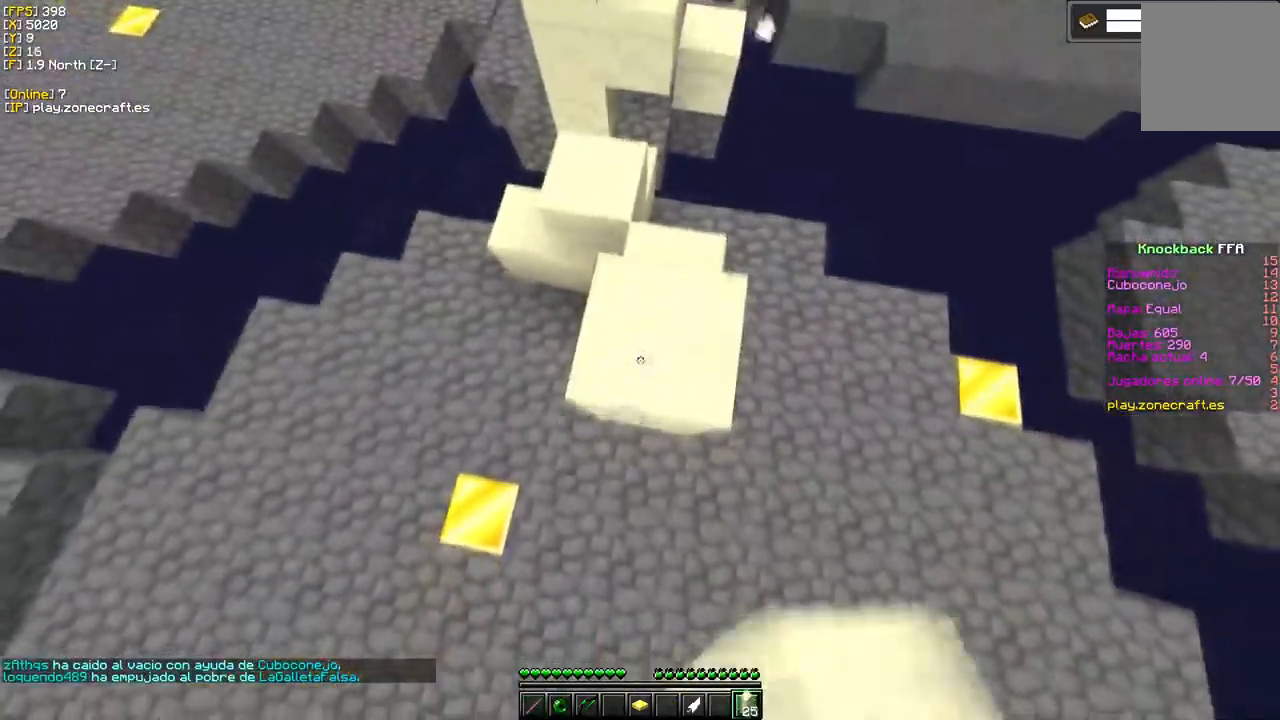
{"keys": ["s"], "mouse": ["right"], "events": []}
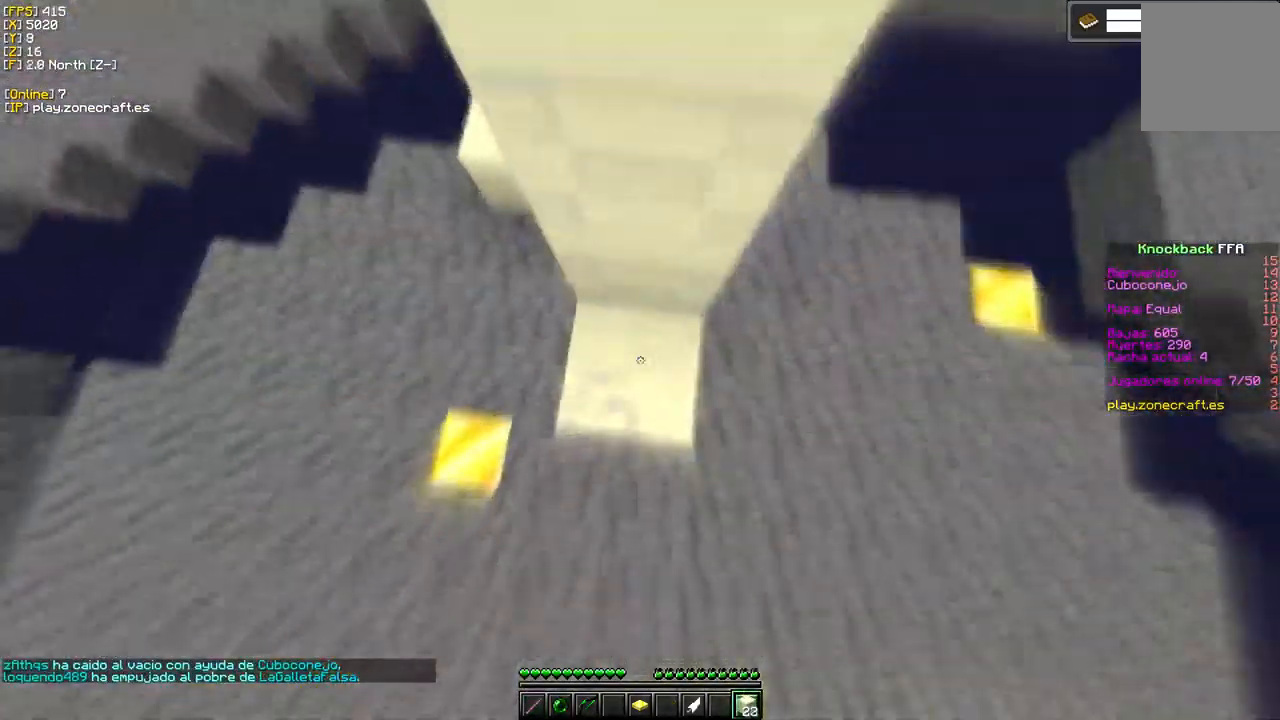
{"keys": ["s"], "mouse": ["right"], "events": []}
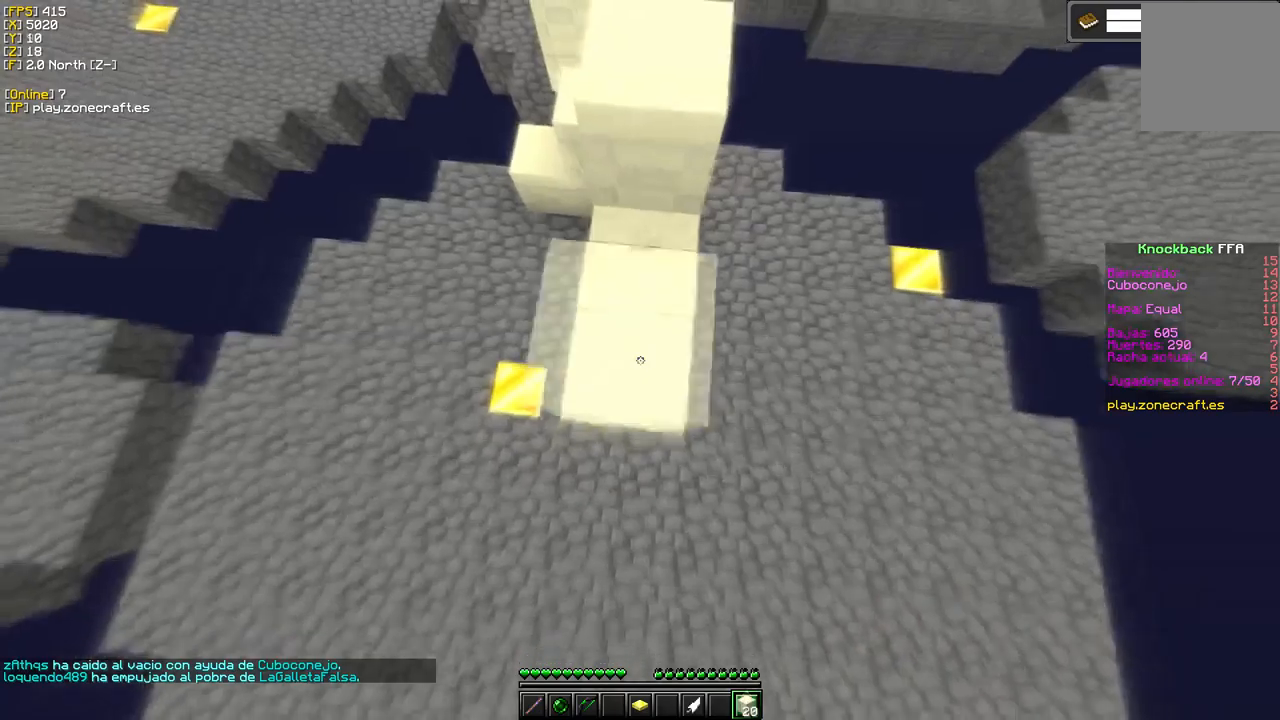
{"keys": ["d"], "mouse": ["right"], "events": [[234, "s", "up"], [500, "d", "down"]]}
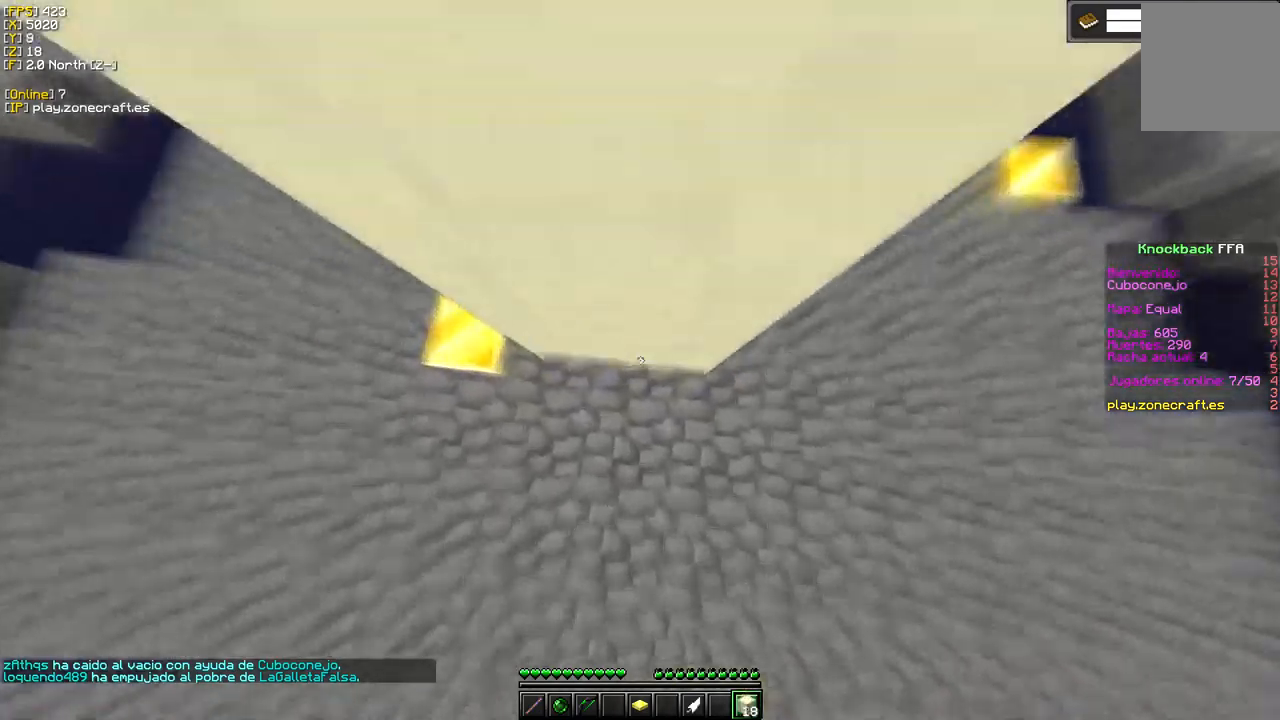
{"keys": [], "mouse": [], "events": [[167, "mouse_right", "up"], [200, "d", "up"]]}
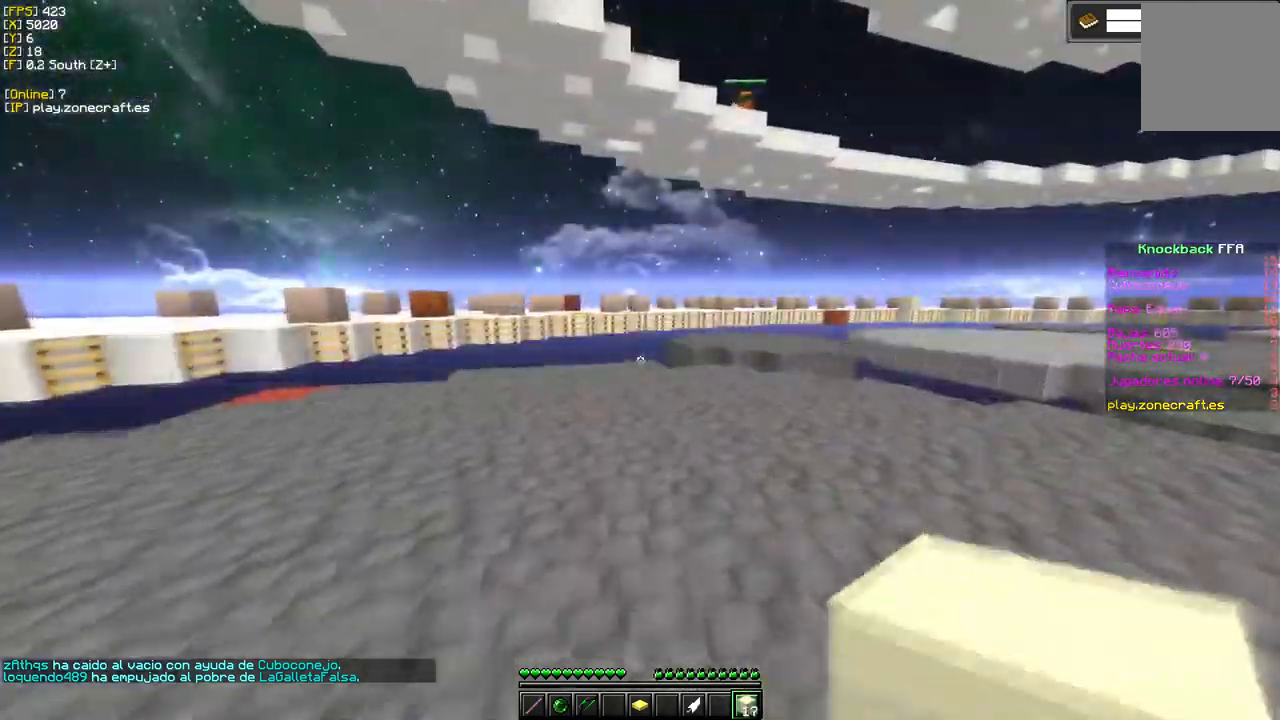
{"keys": ["a"], "mouse": [], "events": [[284, "a", "down"]]}
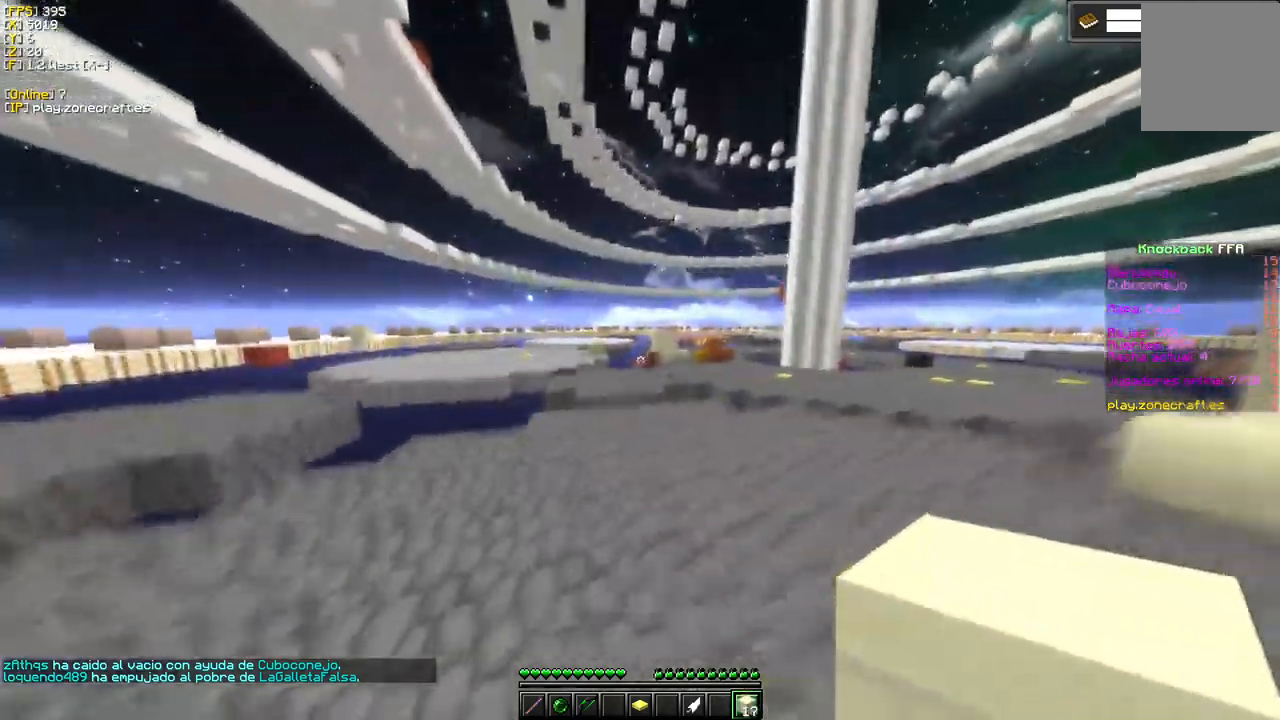
{"keys": ["a", "d", "s"], "mouse": [], "events": [[217, "d", "down"], [250, "a", "up"], [384, "s", "down"], [500, "a", "down"]]}
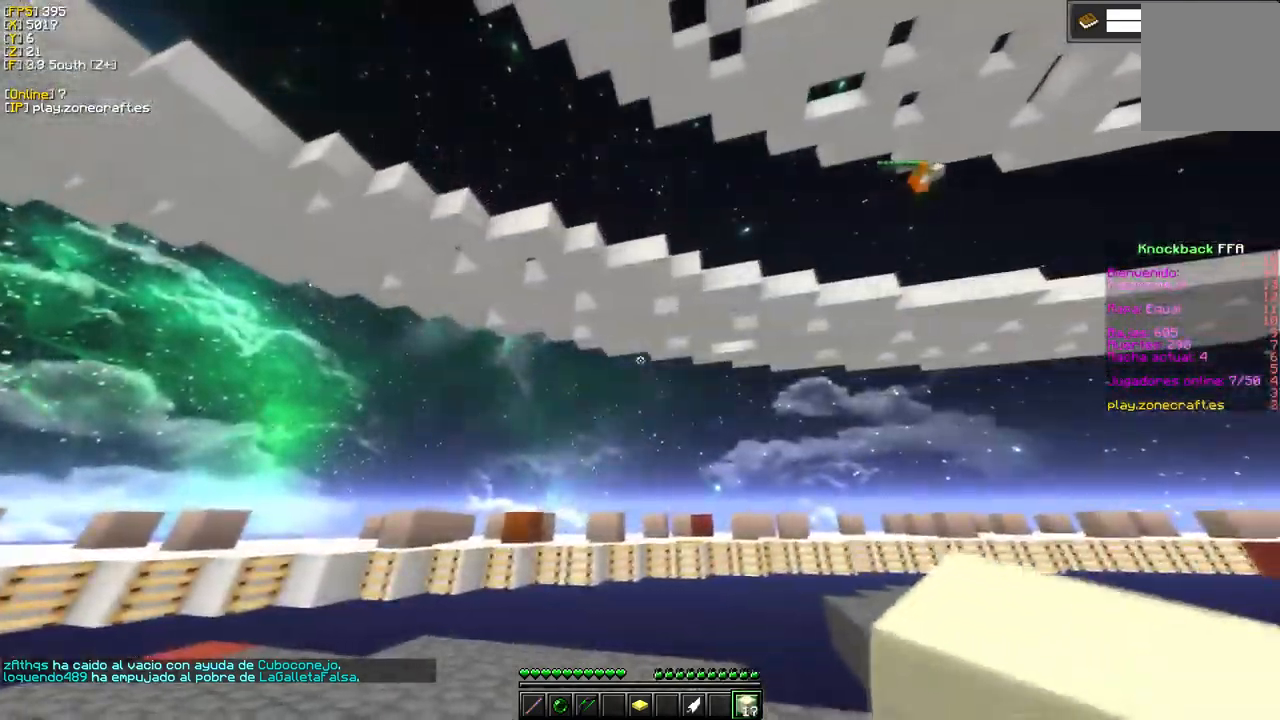
{"keys": ["a"], "mouse": [], "events": [[100, "d", "up"], [167, "s", "up"]]}
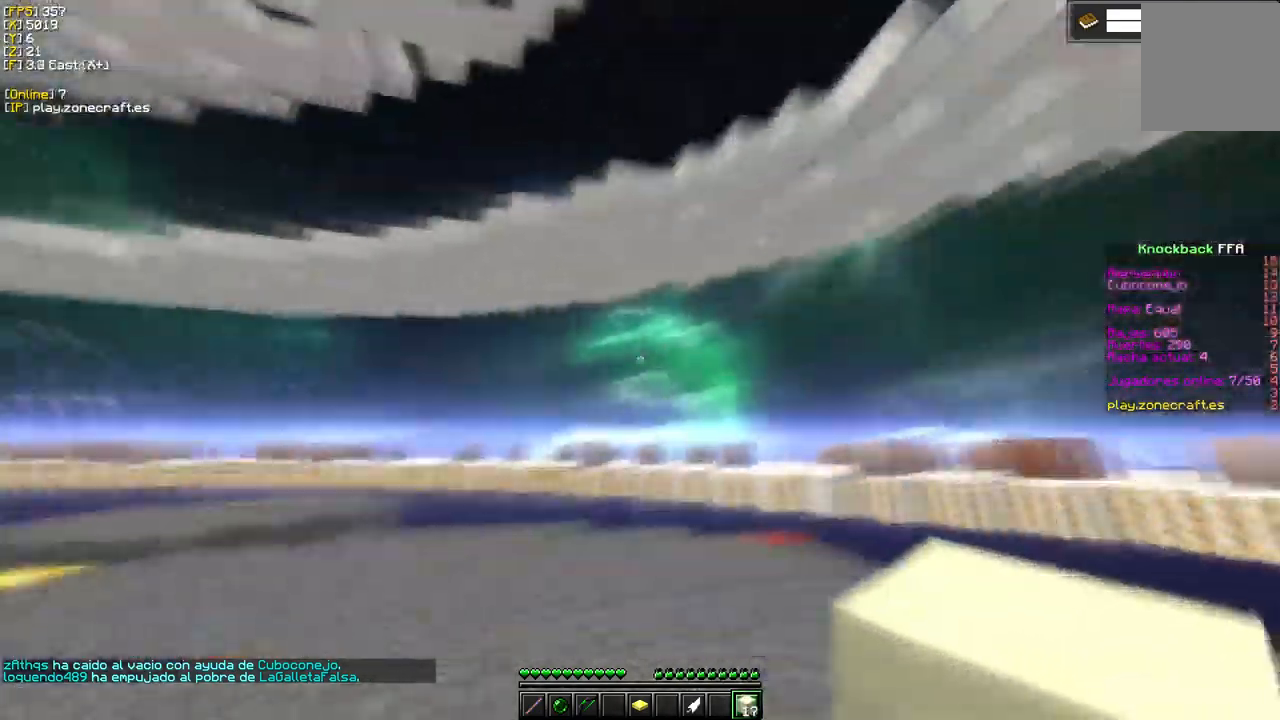
{"keys": [], "mouse": ["right"], "events": [[34, "a", "up"], [234, "mouse_right", "down"]]}
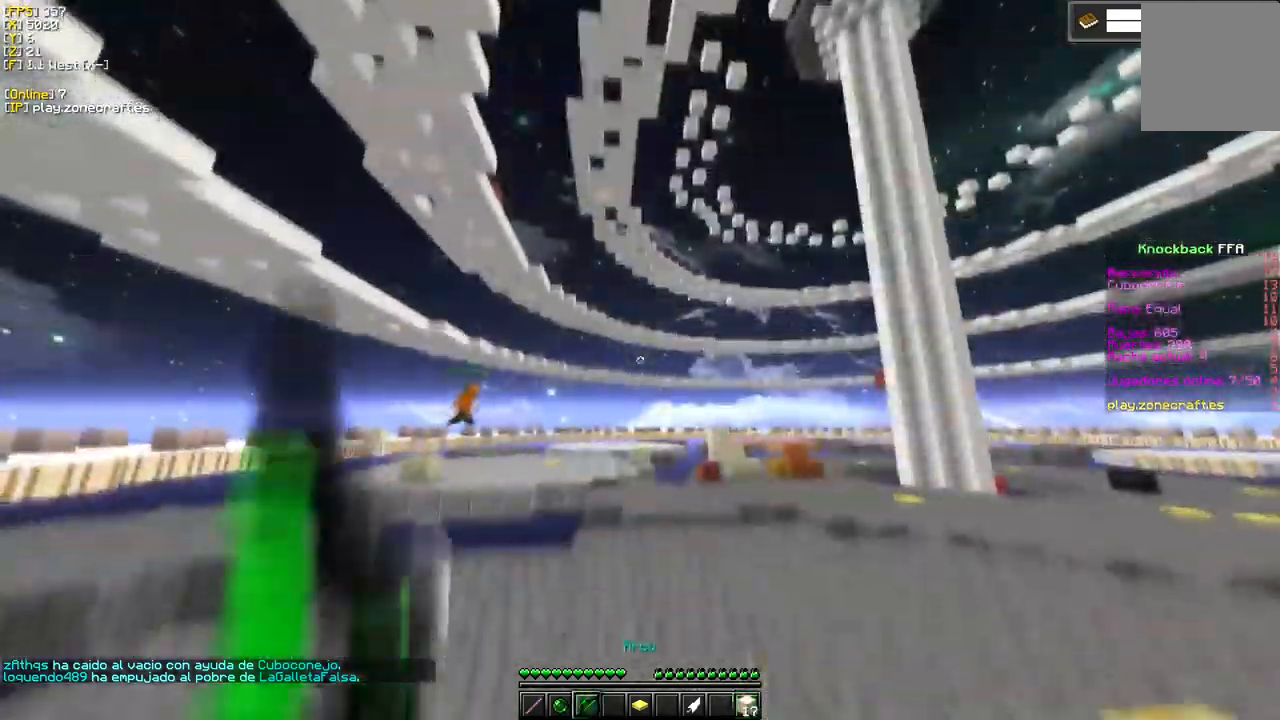
{"keys": ["d"], "mouse": ["right"], "events": [[100, "d", "down"]]}
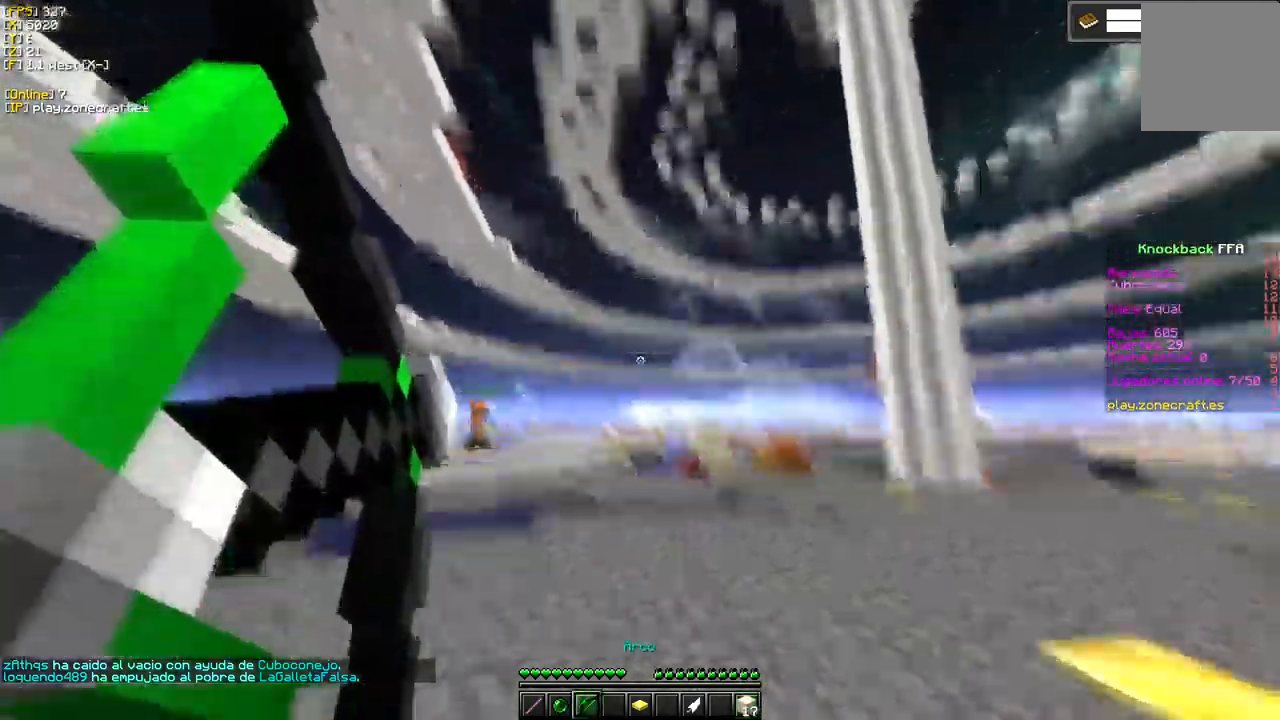
{"keys": [], "mouse": ["right"], "events": [[367, "d", "up"]]}
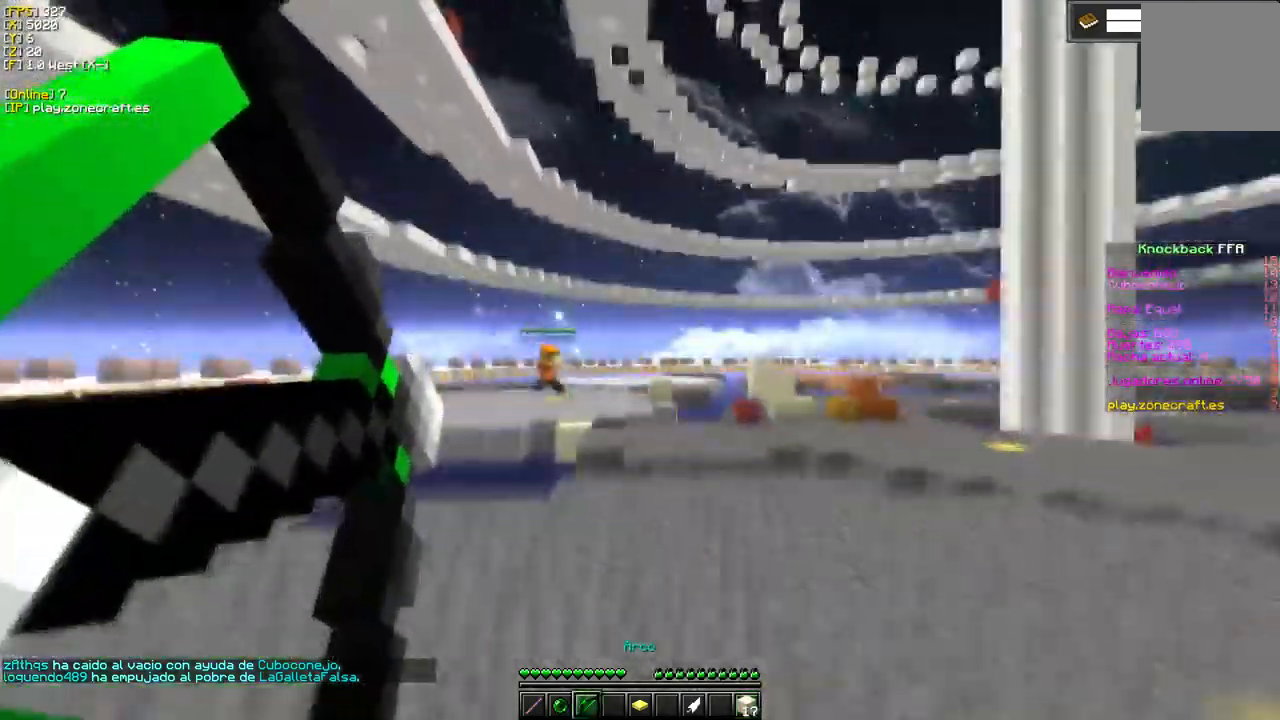
{"keys": ["d"], "mouse": [], "events": [[217, "mouse_right", "up"], [400, "d", "down"]]}
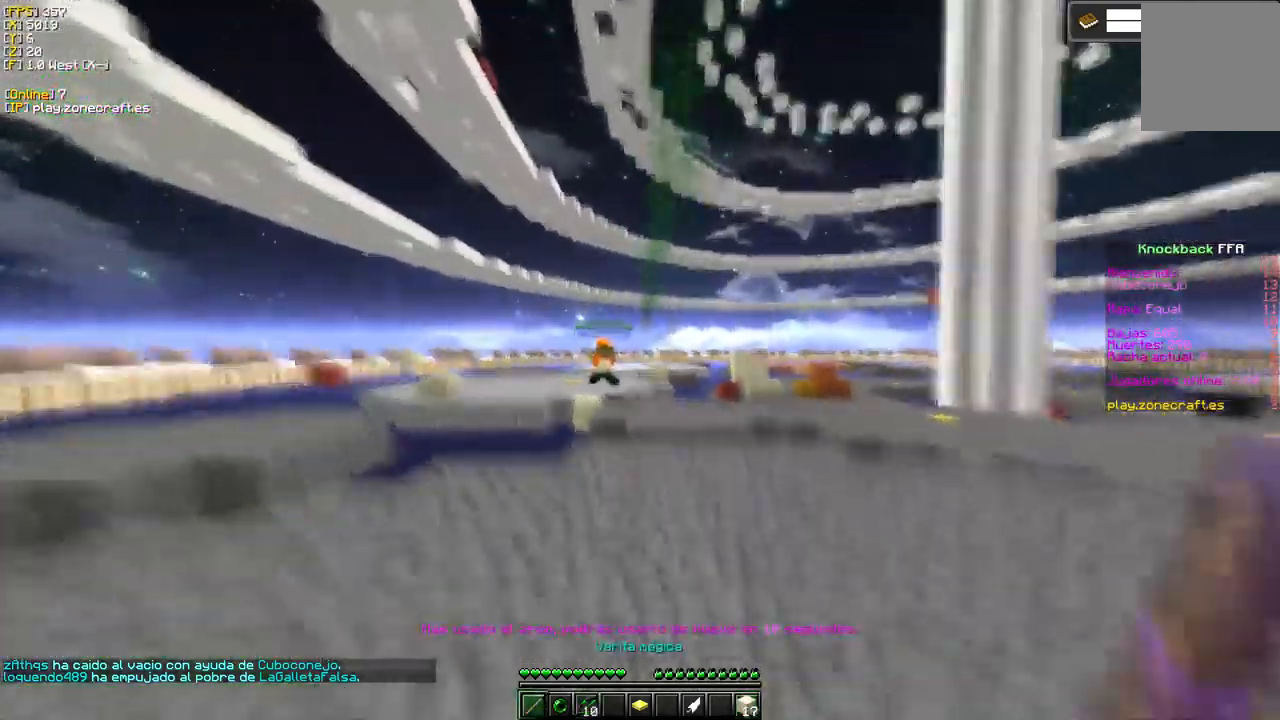
{"keys": [], "mouse": [], "events": [[334, "d", "up"]]}
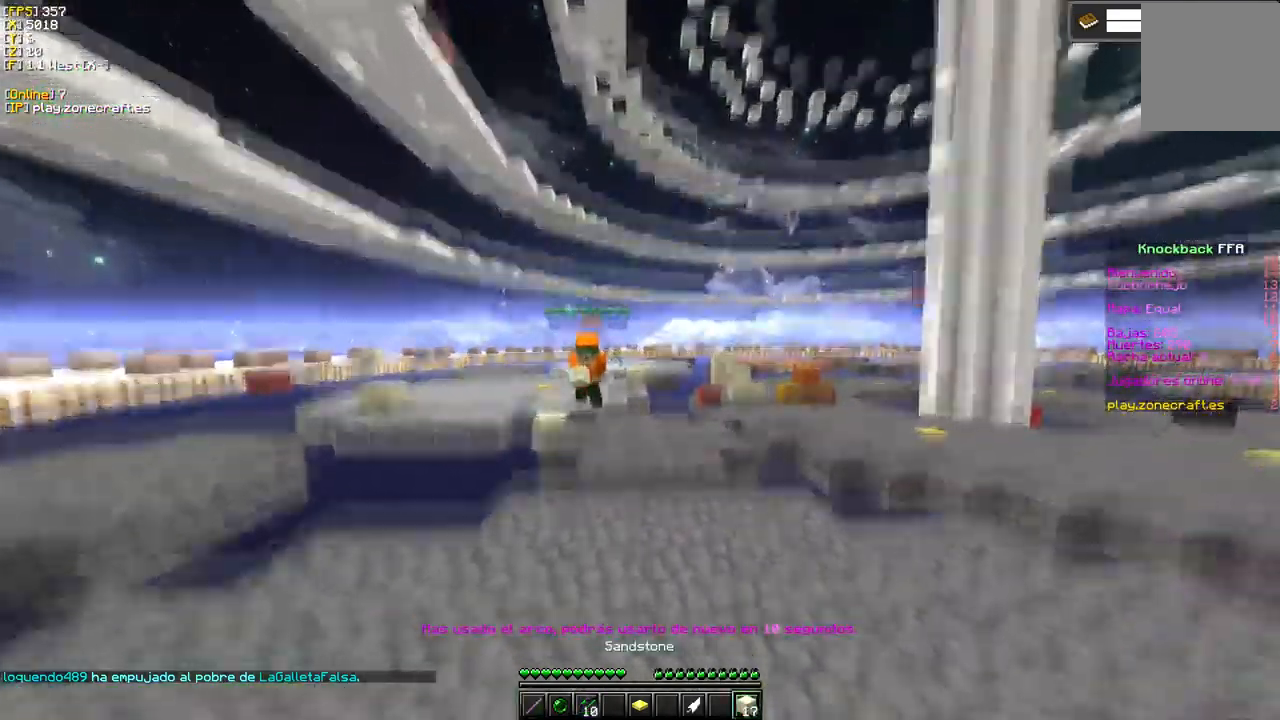
{"keys": [], "mouse": ["left"], "events": [[116, "mouse_right", "down"], [366, "mouse_right", "up"], [450, "mouse_left", "down"]]}
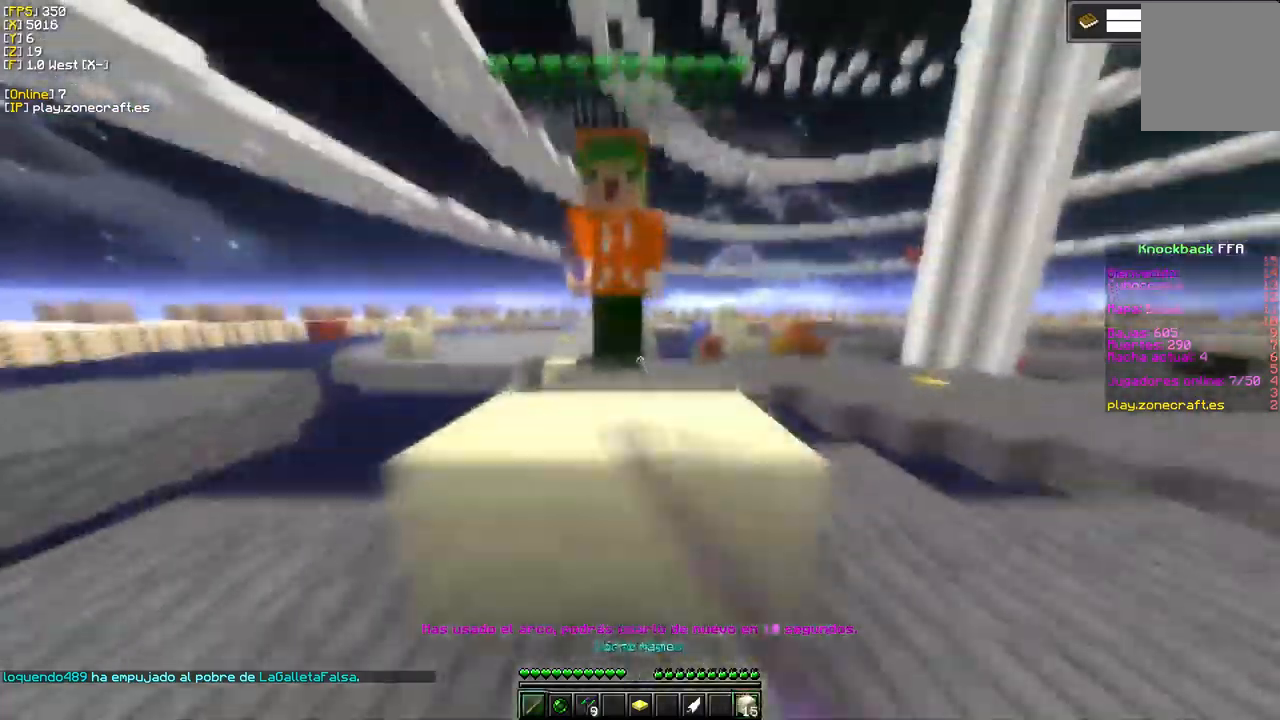
{"keys": [], "mouse": ["left"], "events": [[184, "d", "down"], [367, "d", "up"]]}
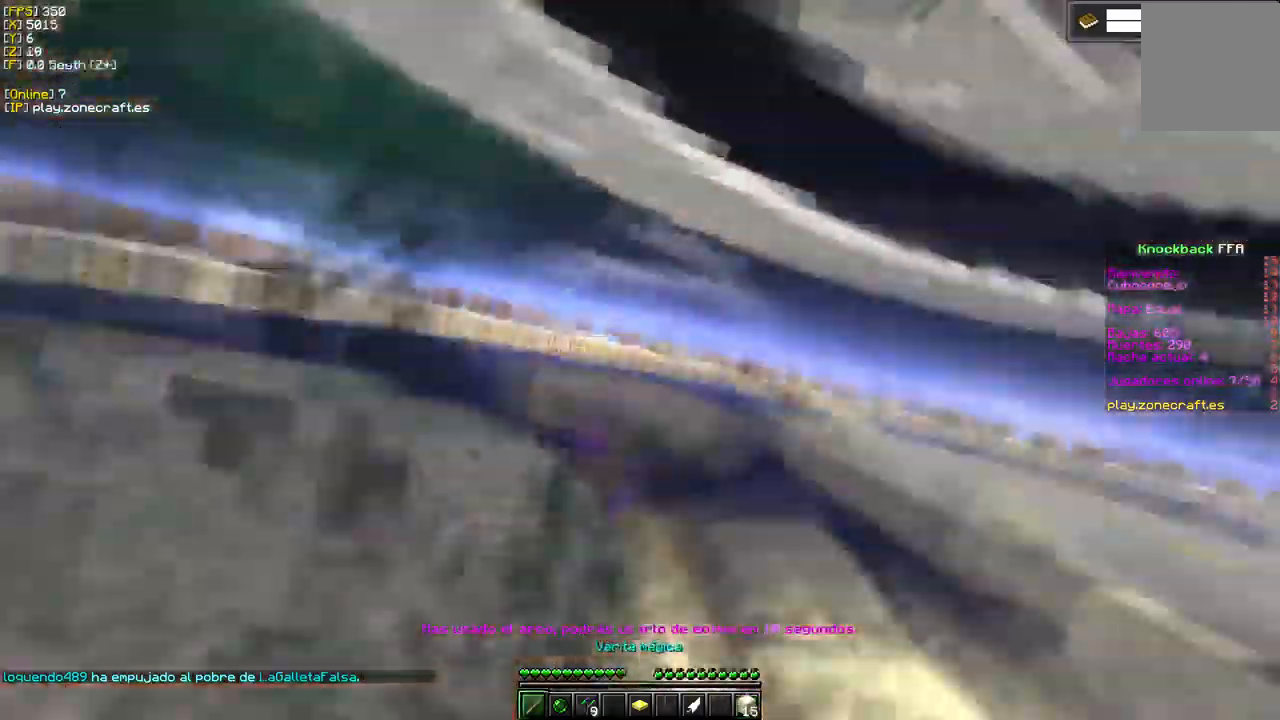
{"keys": [], "mouse": ["left"], "events": []}
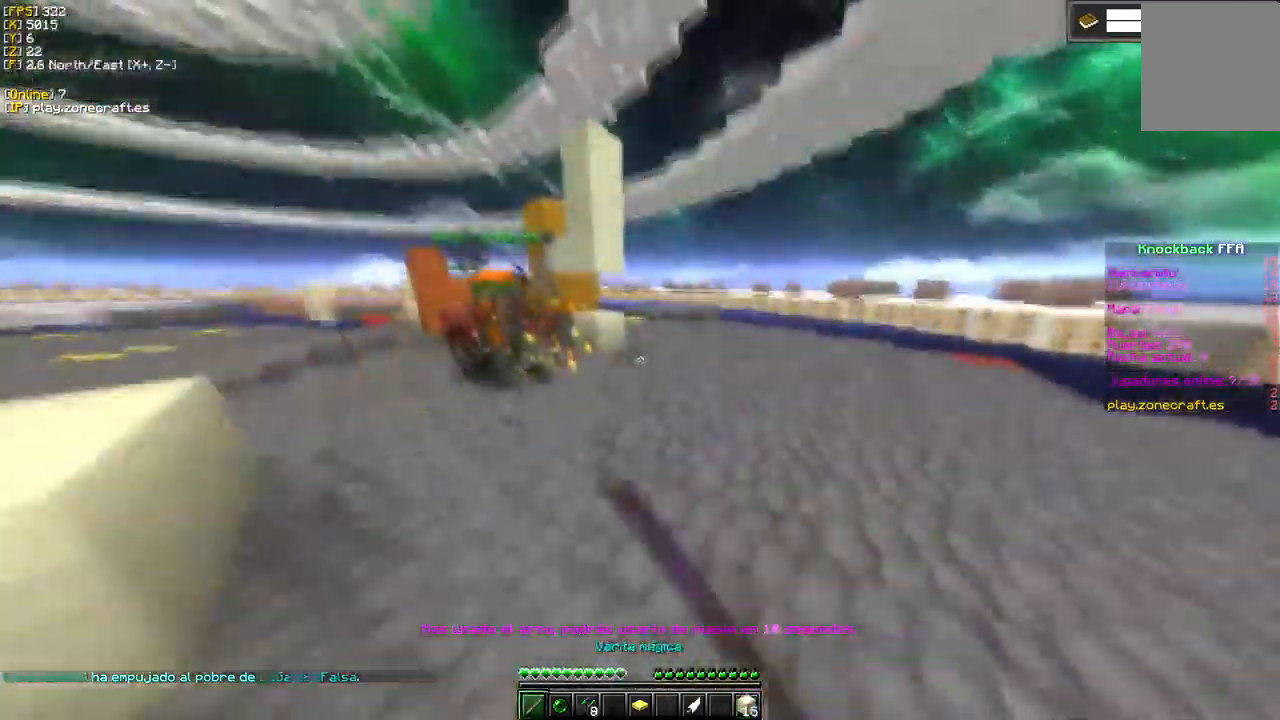
{"keys": [], "mouse": [], "events": [[17, "mouse_left", "up"]]}
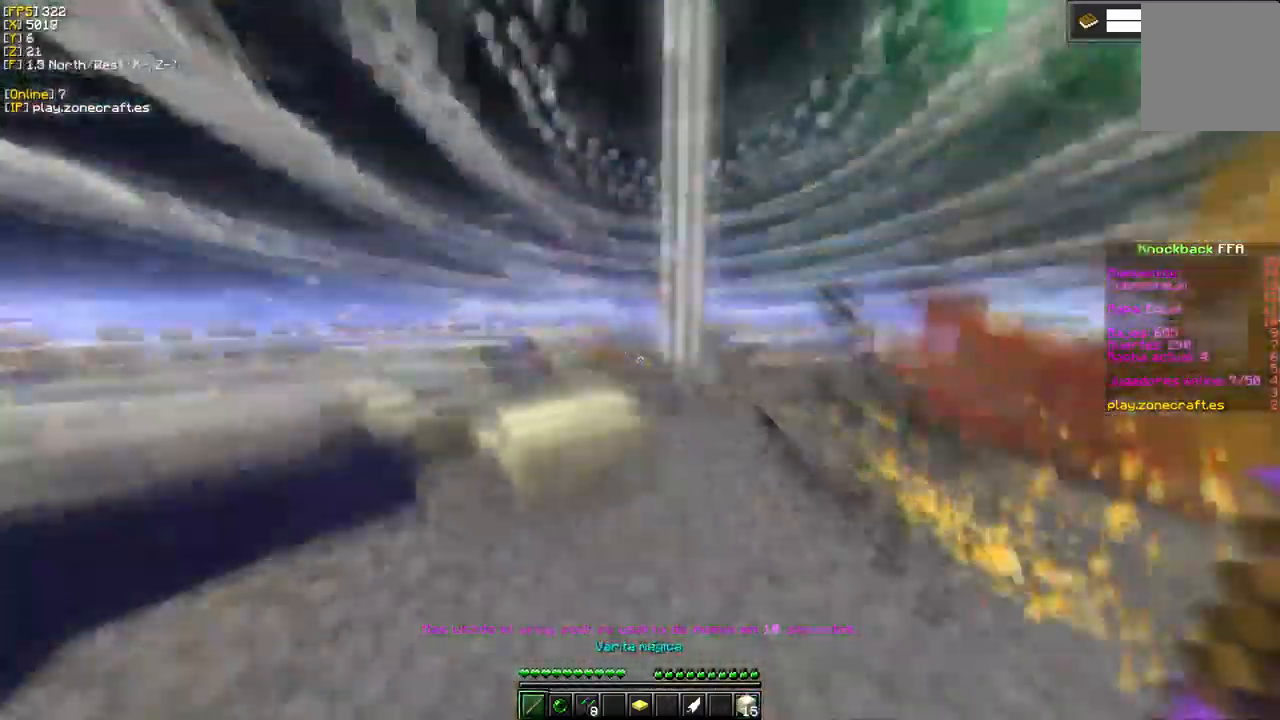
{"keys": ["a", "s"], "mouse": [], "events": [[50, "mouse_left", "down"], [84, "d", "down"], [200, "mouse_left", "up"], [384, "d", "up"], [400, "s", "down"], [434, "a", "down"]]}
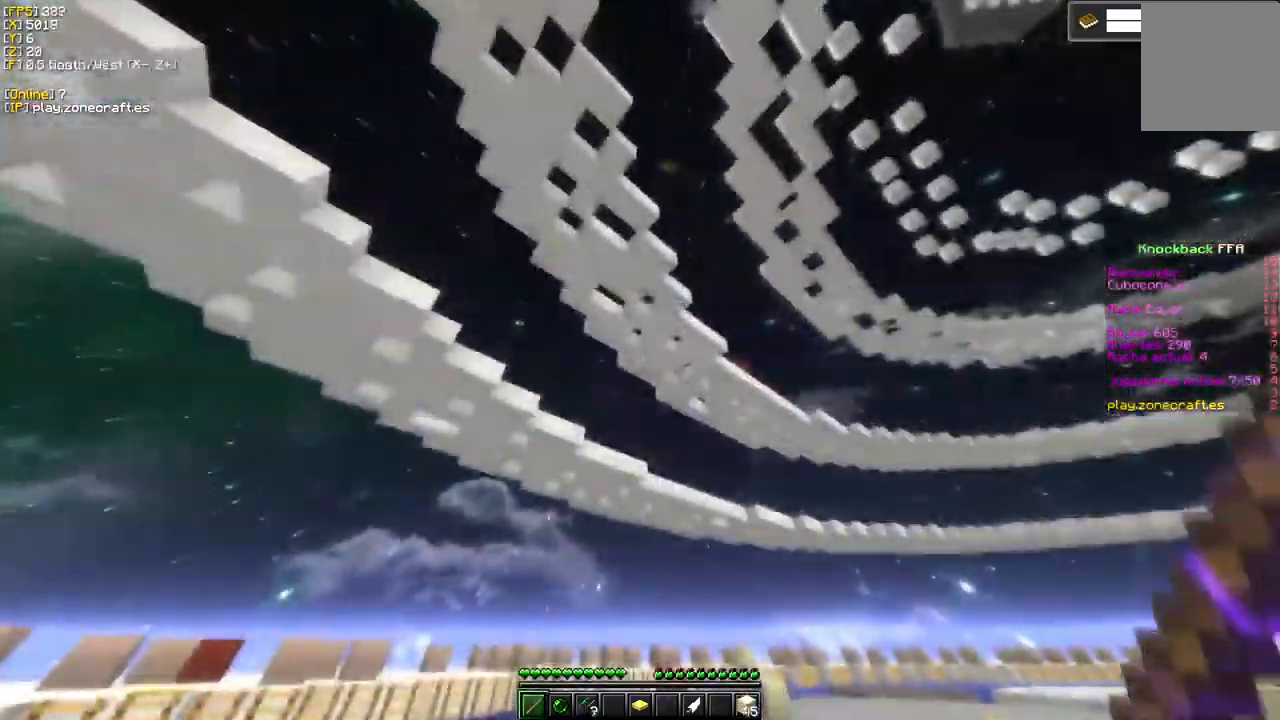
{"keys": ["a", "s"], "mouse": [], "events": []}
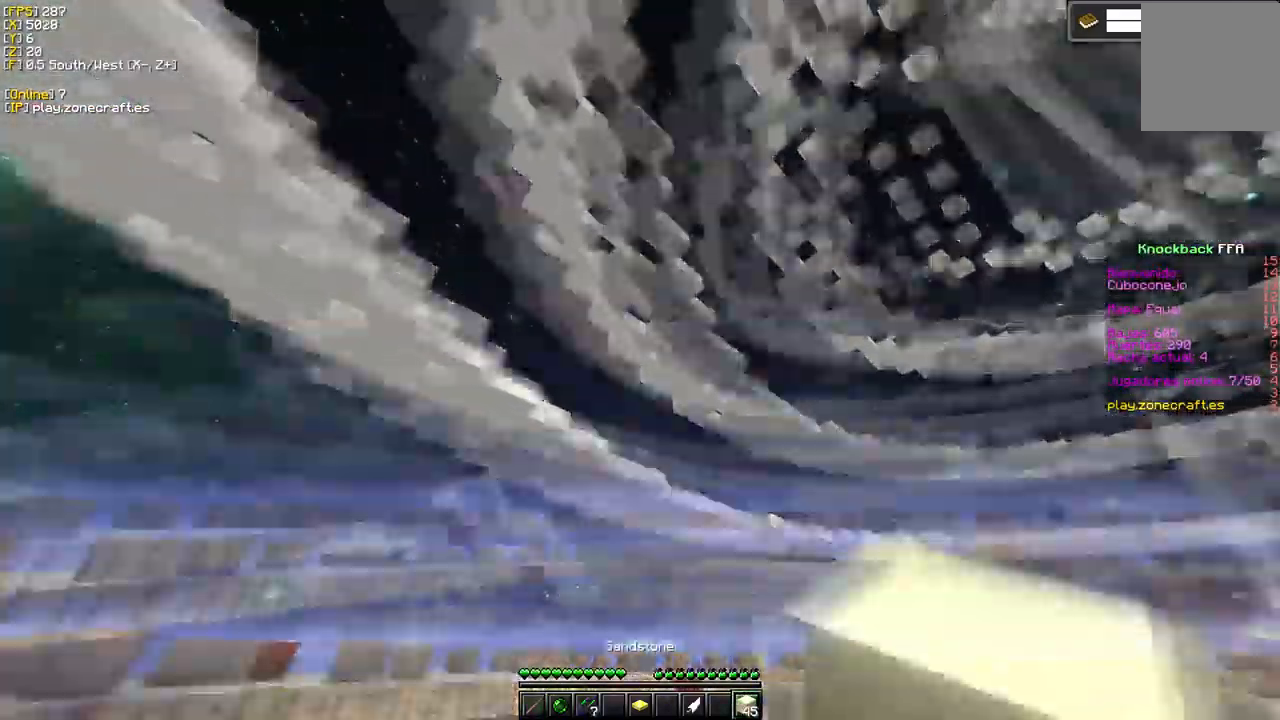
{"keys": ["d"], "mouse": [], "events": [[100, "a", "up"], [134, "s", "up"], [184, "d", "down"]]}
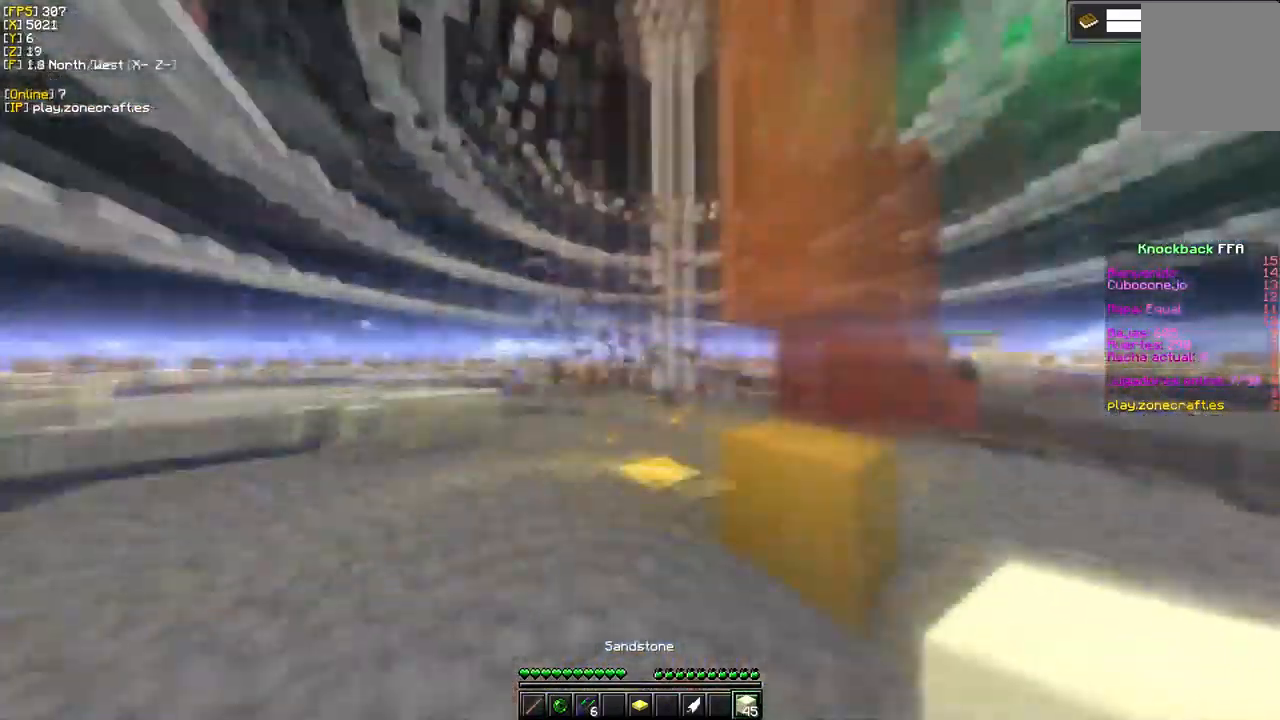
{"keys": ["d"], "mouse": [], "events": []}
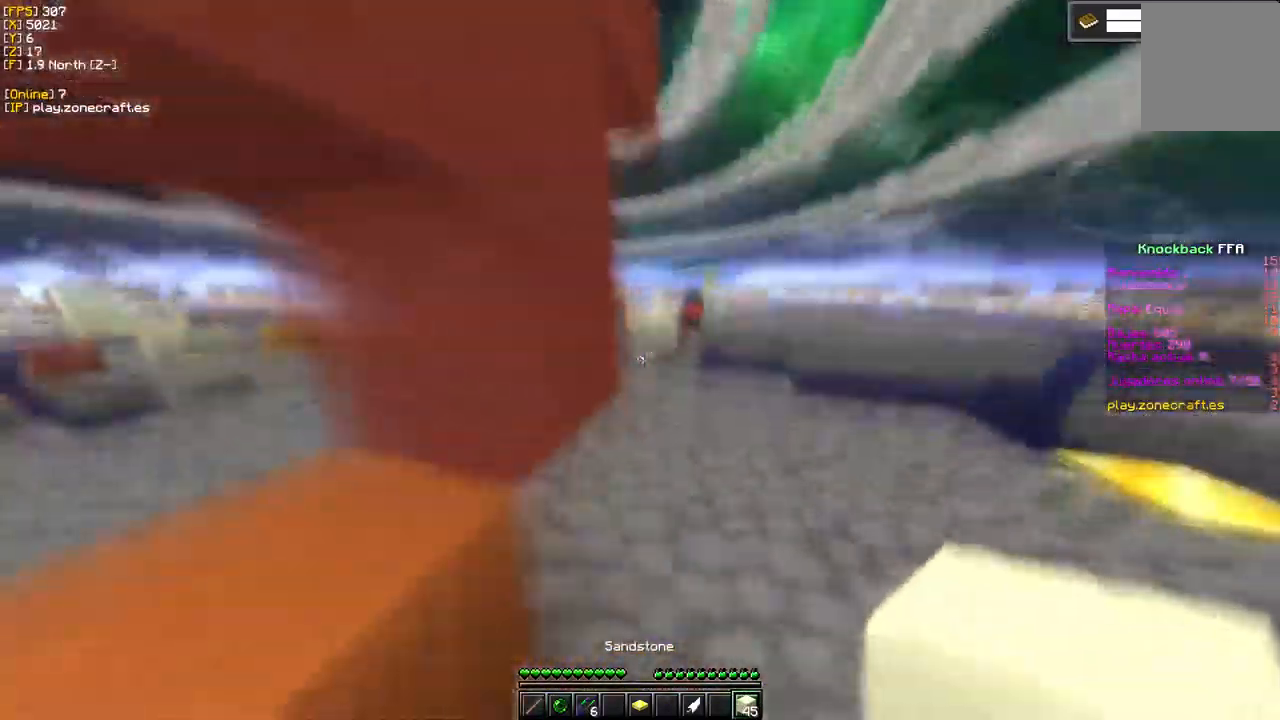
{"keys": [], "mouse": [], "events": [[267, "d", "up"]]}
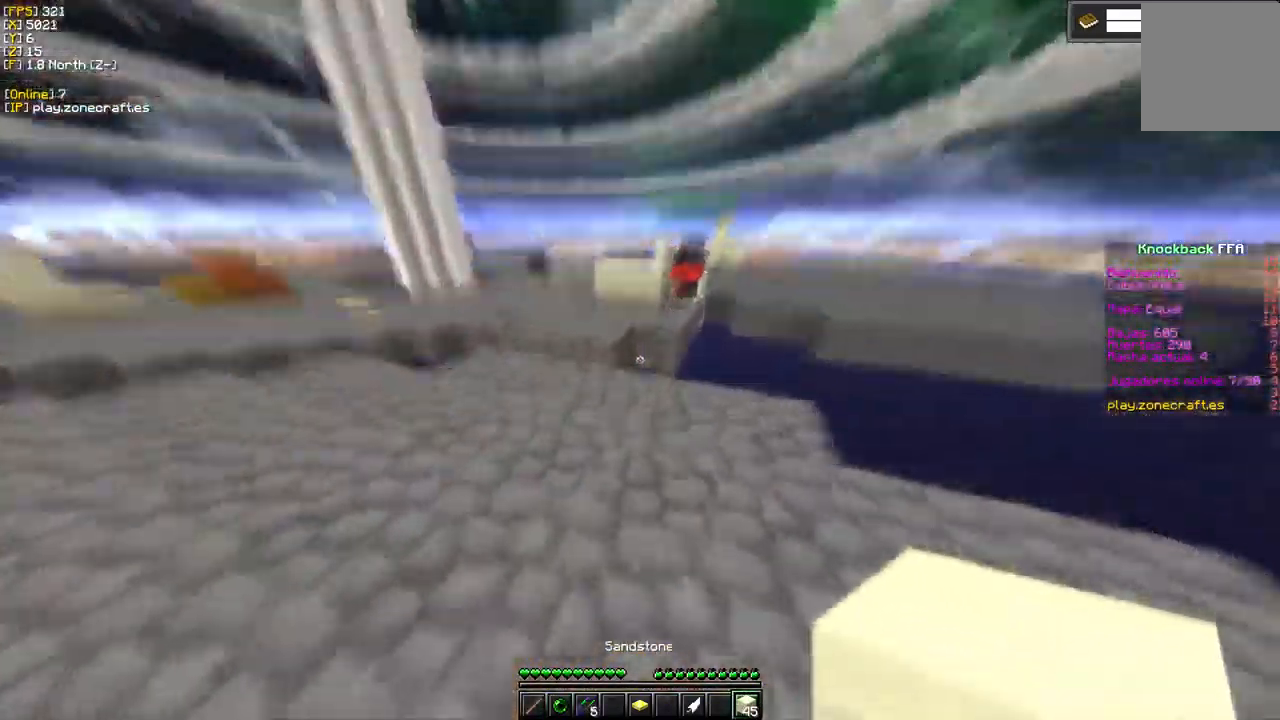
{"keys": [], "mouse": ["right"], "events": [[67, "mouse_right", "down"], [234, "mouse_right", "up"], [367, "mouse_right", "down"]]}
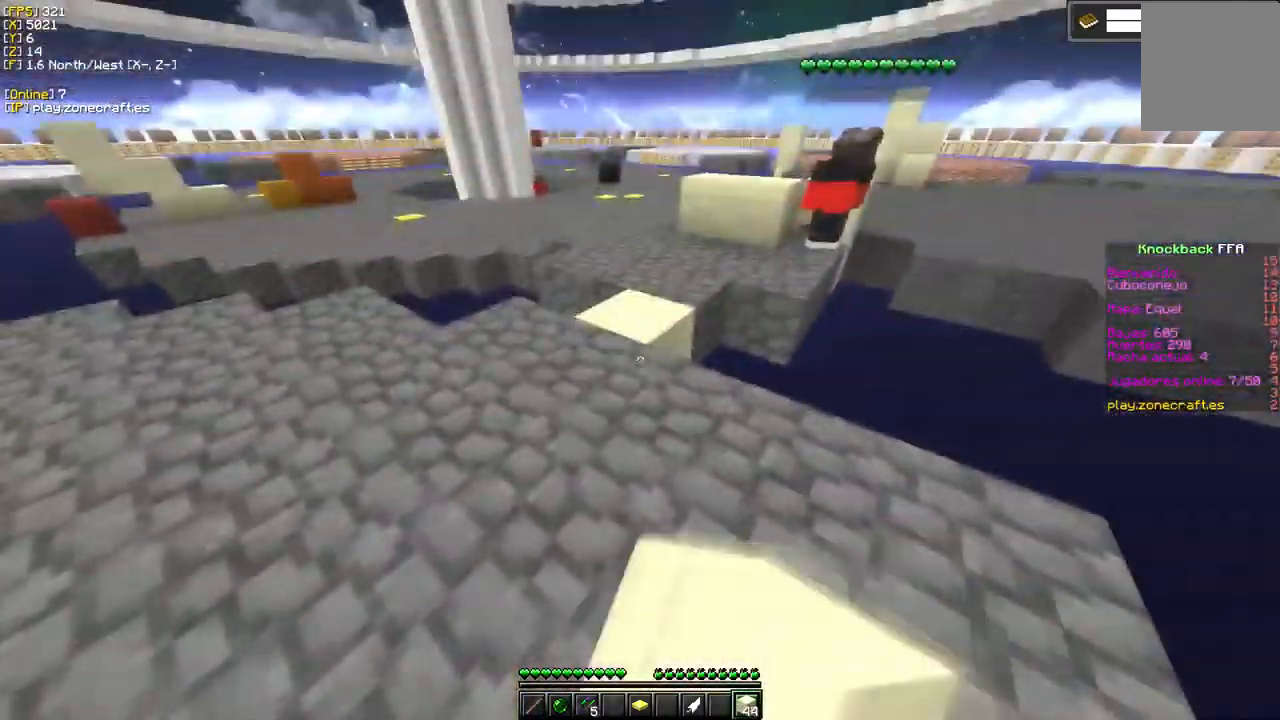
{"keys": [], "mouse": [], "events": [[34, "mouse_right", "up"], [50, "a", "down"], [301, "a", "up"]]}
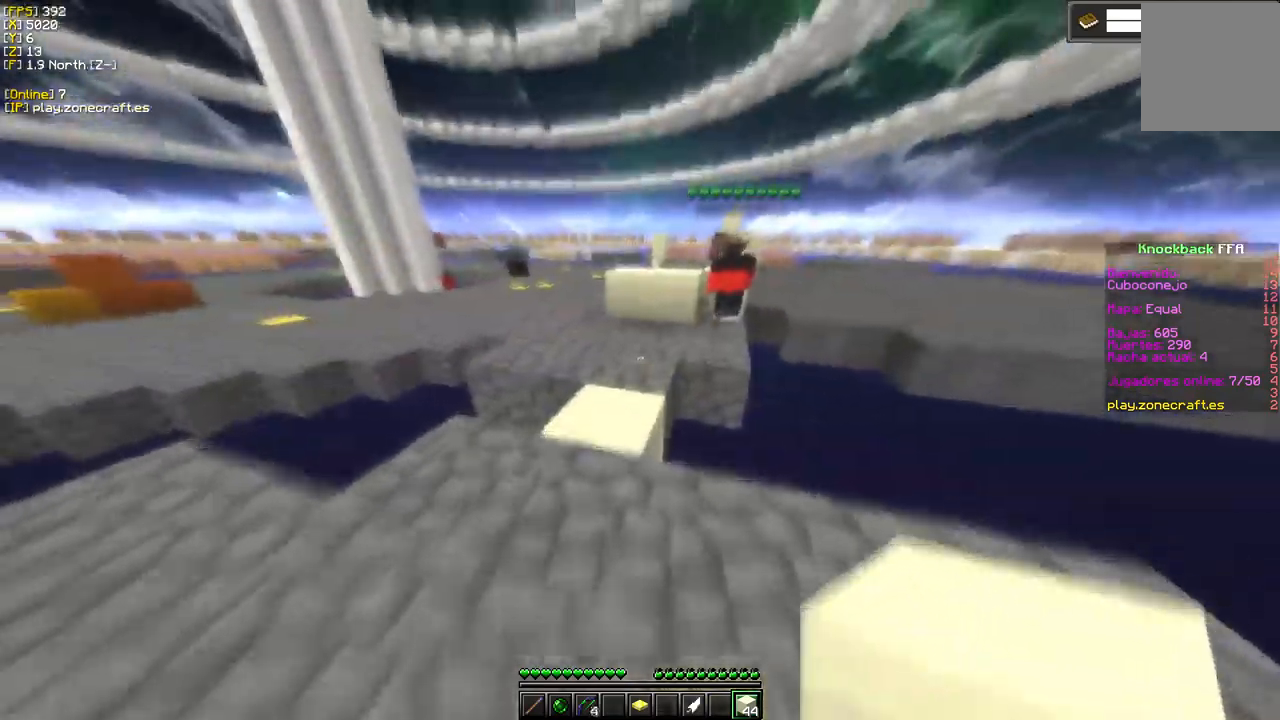
{"keys": [], "mouse": [], "events": []}
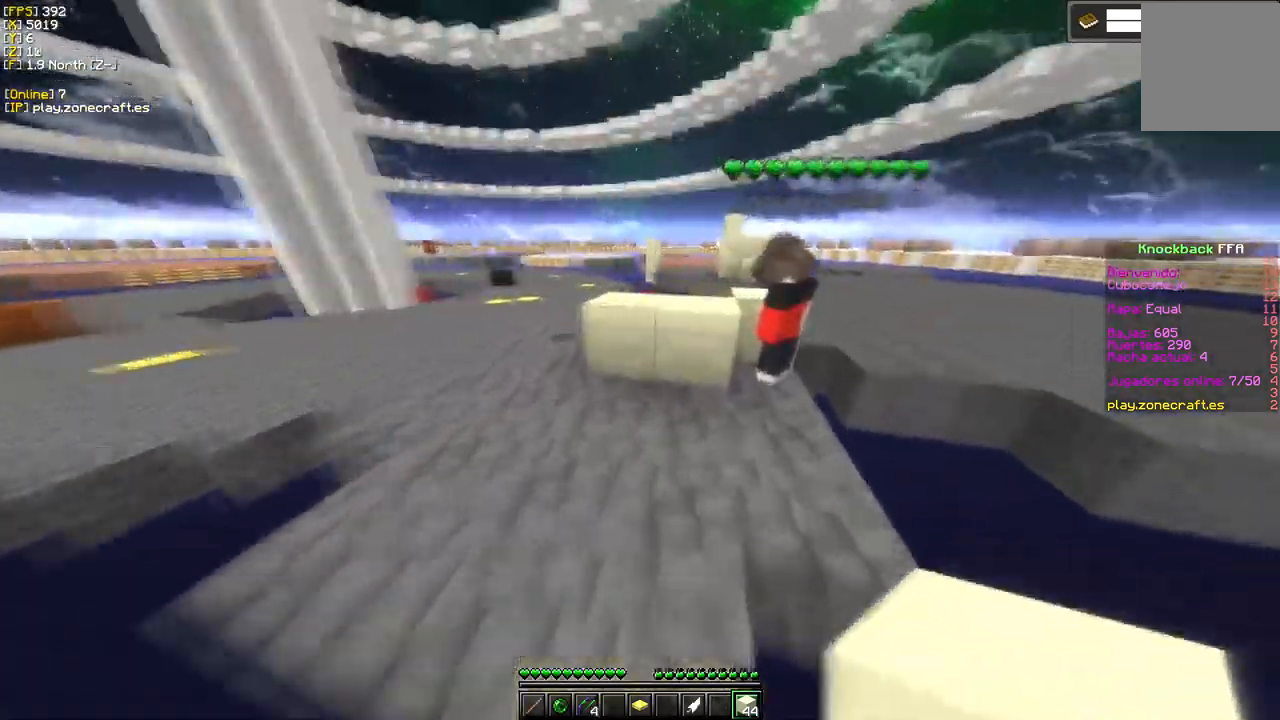
{"keys": [], "mouse": [], "events": []}
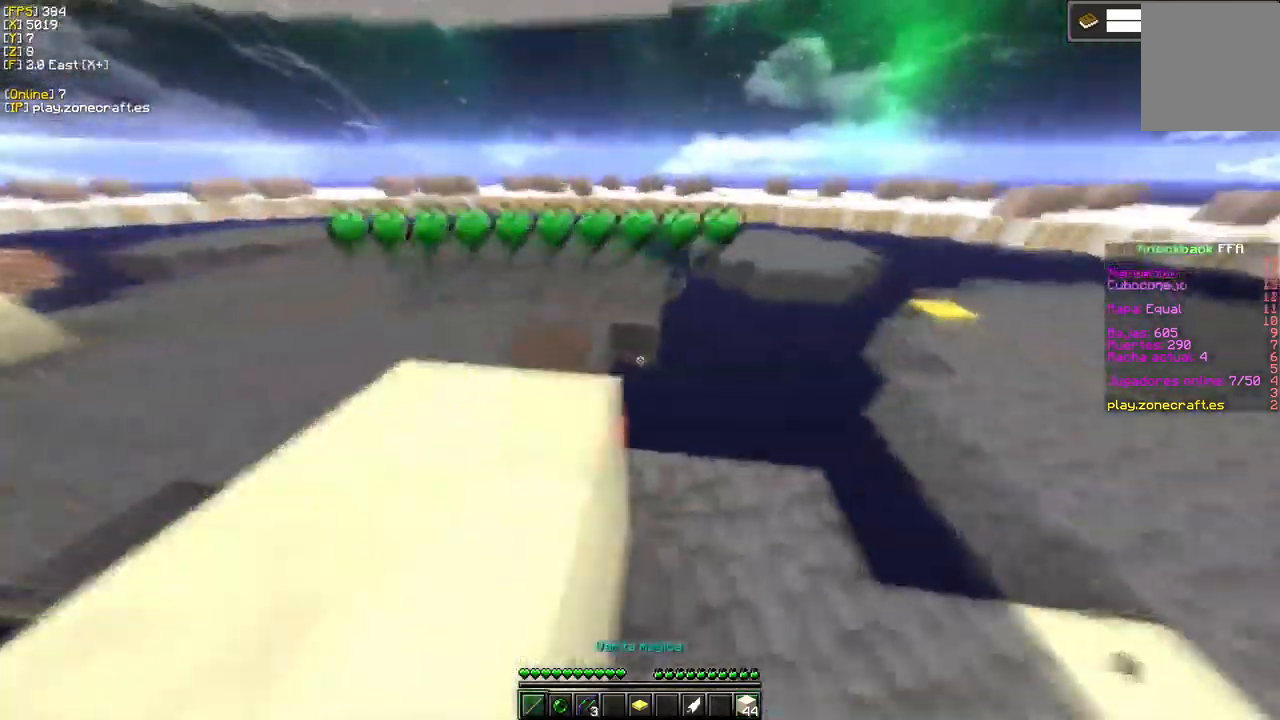
{"keys": ["a"], "mouse": ["left"], "events": [[17, "a", "down"], [17, "mouse_left", "down"], [183, "mouse_left", "up"], [333, "mouse_left", "down"]]}
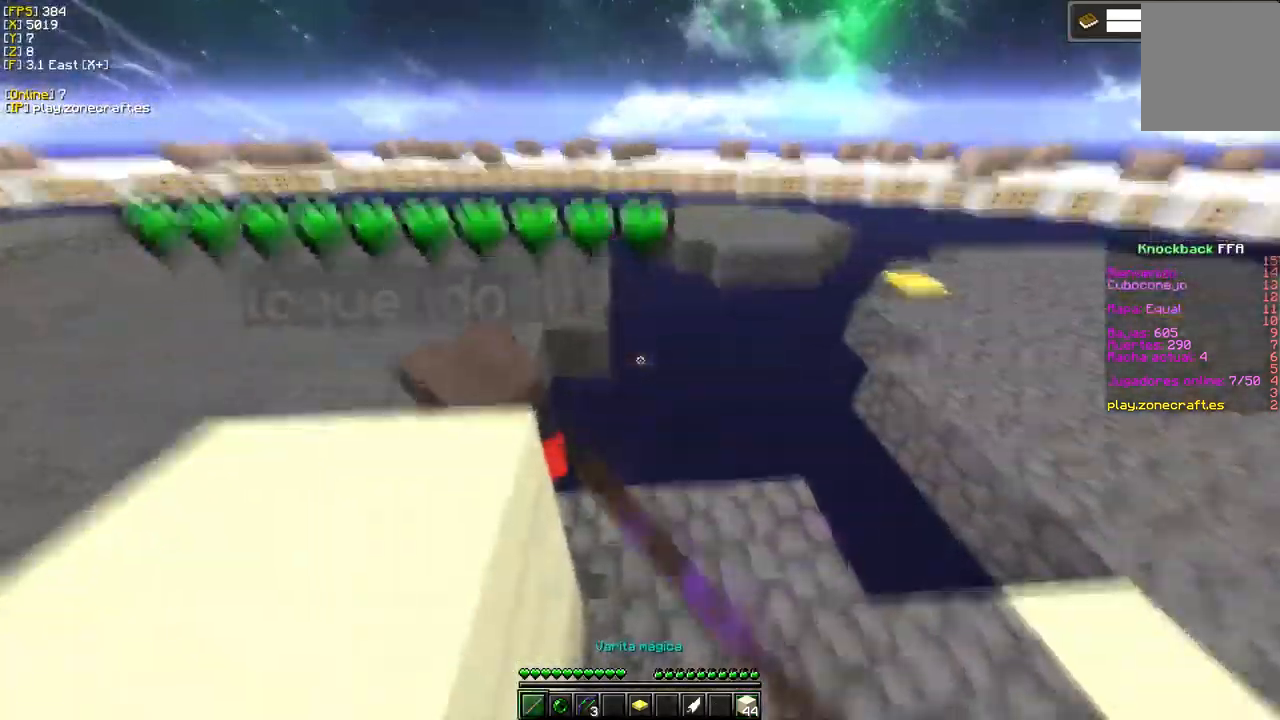
{"keys": ["s"], "mouse": ["left"], "events": [[300, "mouse_left", "up"], [367, "mouse_left", "down"], [383, "a", "up"], [483, "s", "down"]]}